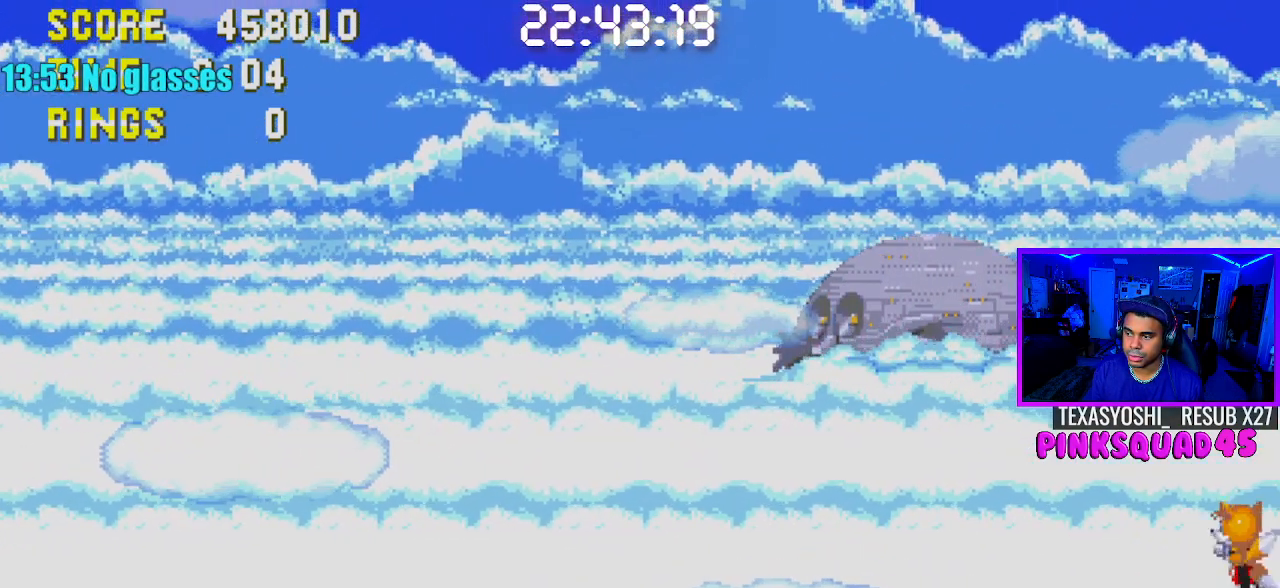
Gameplay with a controller (PlayStation layout); each line is a JSON object with the inputs held at the frame after it. "events" lists button and stick changes between this image and that frame as [ms after this image, input, new state], when the widget could be followed in between. Not read: L1 L3 R1 R3.
{"buttons": [], "left_stick": "center", "right_stick": "center", "events": []}
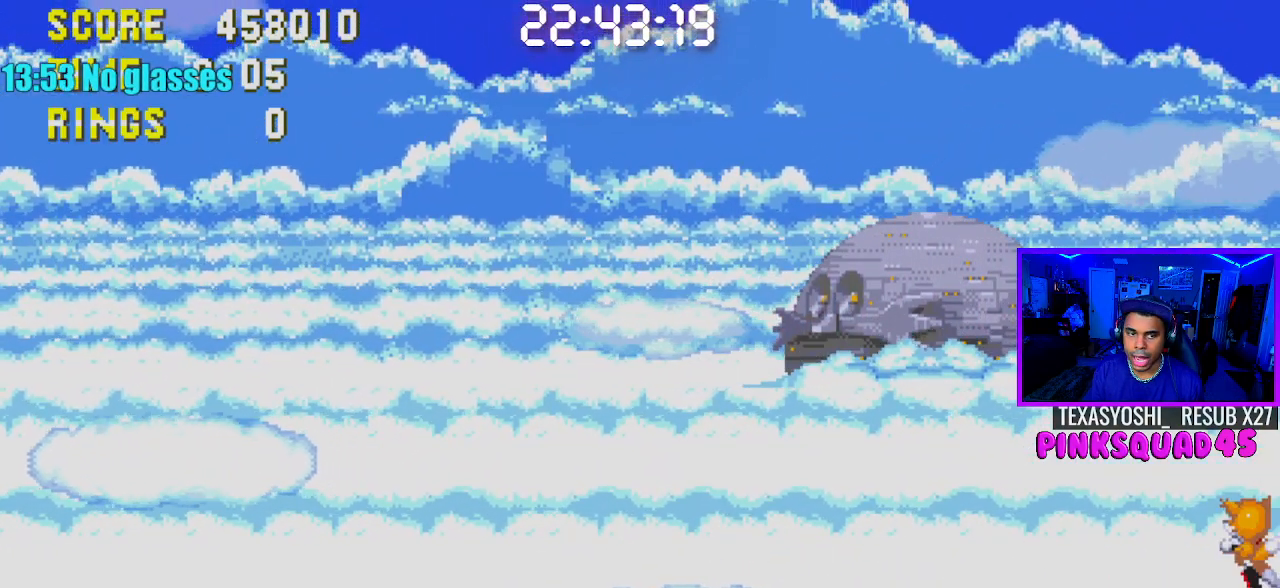
{"buttons": ["DPAD_LEFT"], "left_stick": "center", "right_stick": "center", "events": [[217, "DPAD_LEFT", "down"]]}
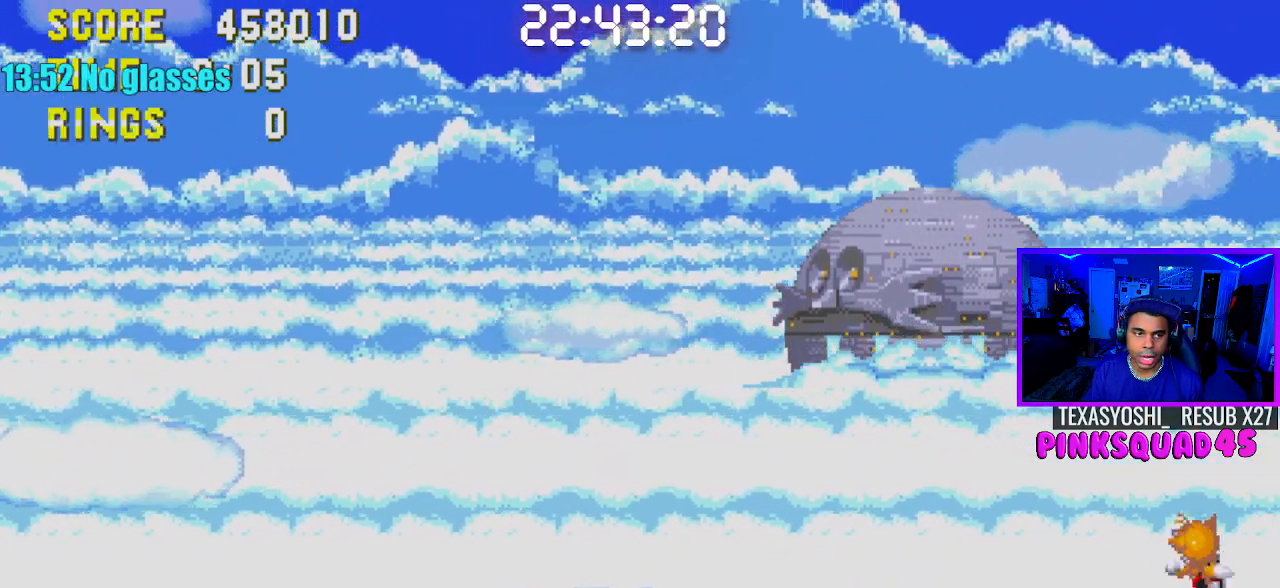
{"buttons": [], "left_stick": "center", "right_stick": "center", "events": [[200, "DPAD_LEFT", "up"]]}
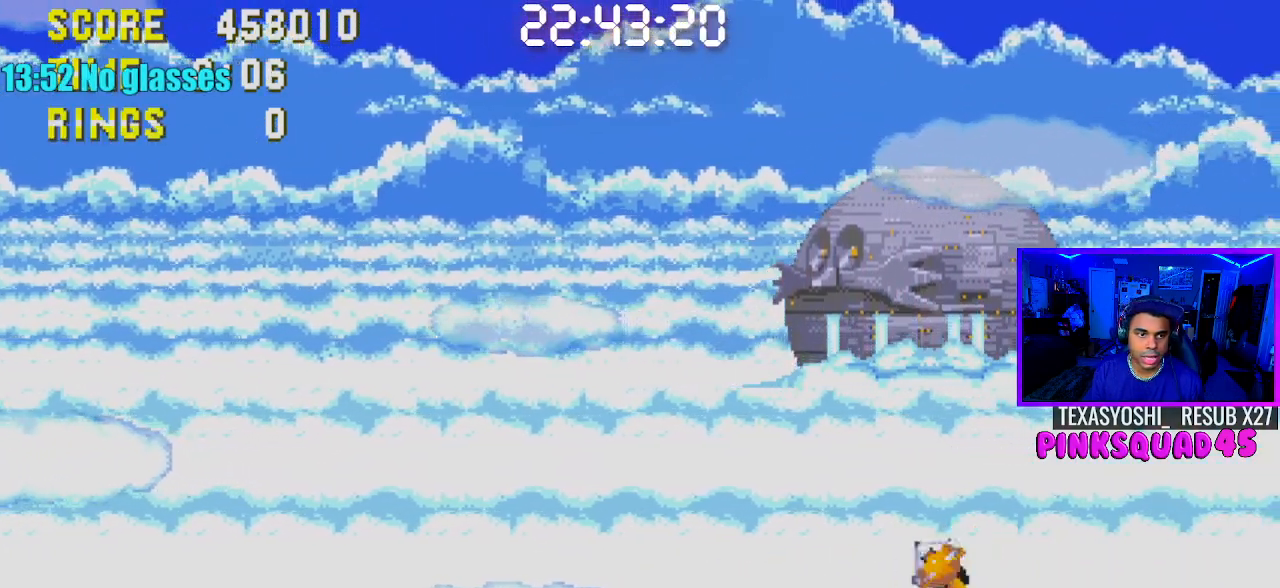
{"buttons": [], "left_stick": "center", "right_stick": "center", "events": []}
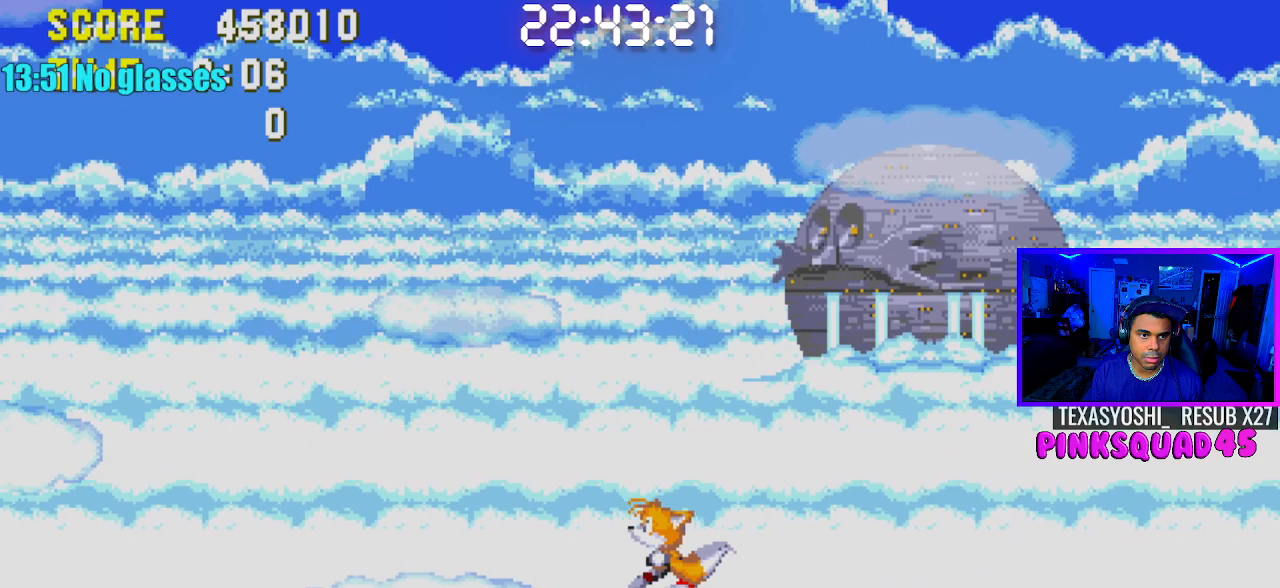
{"buttons": [], "left_stick": "center", "right_stick": "center", "events": []}
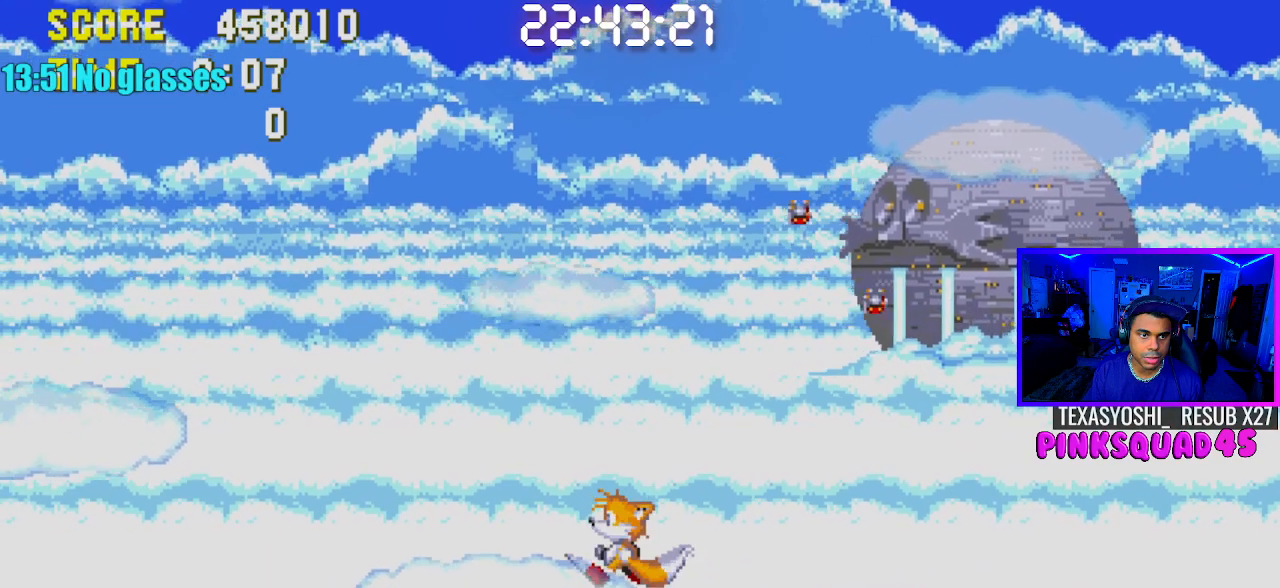
{"buttons": ["DPAD_RIGHT"], "left_stick": "center", "right_stick": "center", "events": [[450, "DPAD_RIGHT", "down"]]}
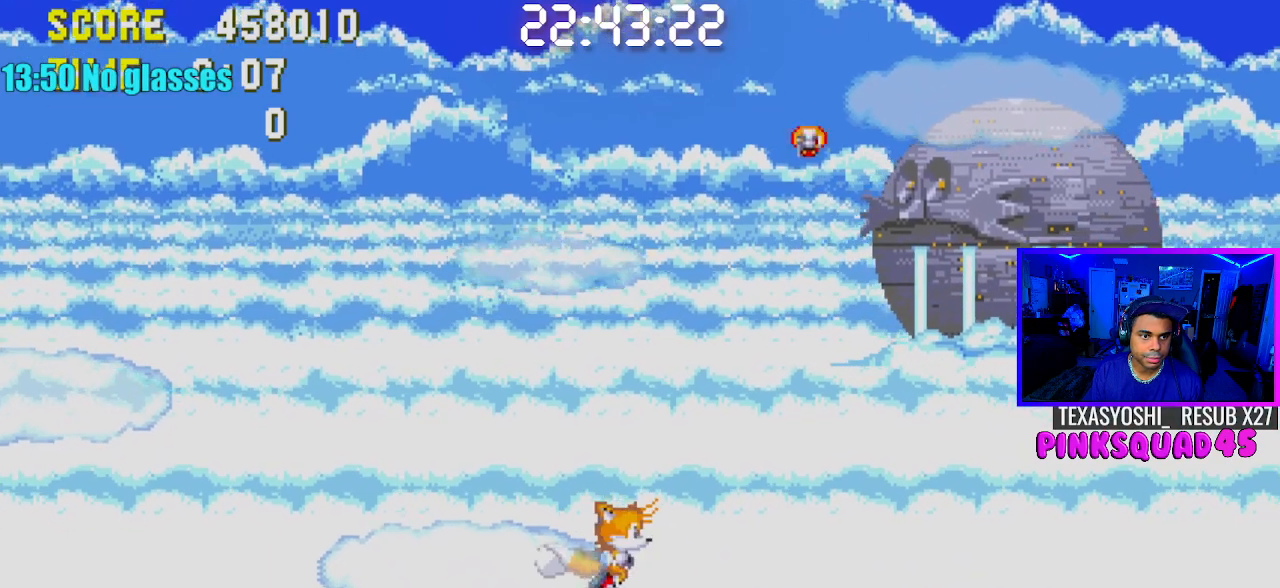
{"buttons": [], "left_stick": "center", "right_stick": "center", "events": [[167, "DPAD_RIGHT", "up"]]}
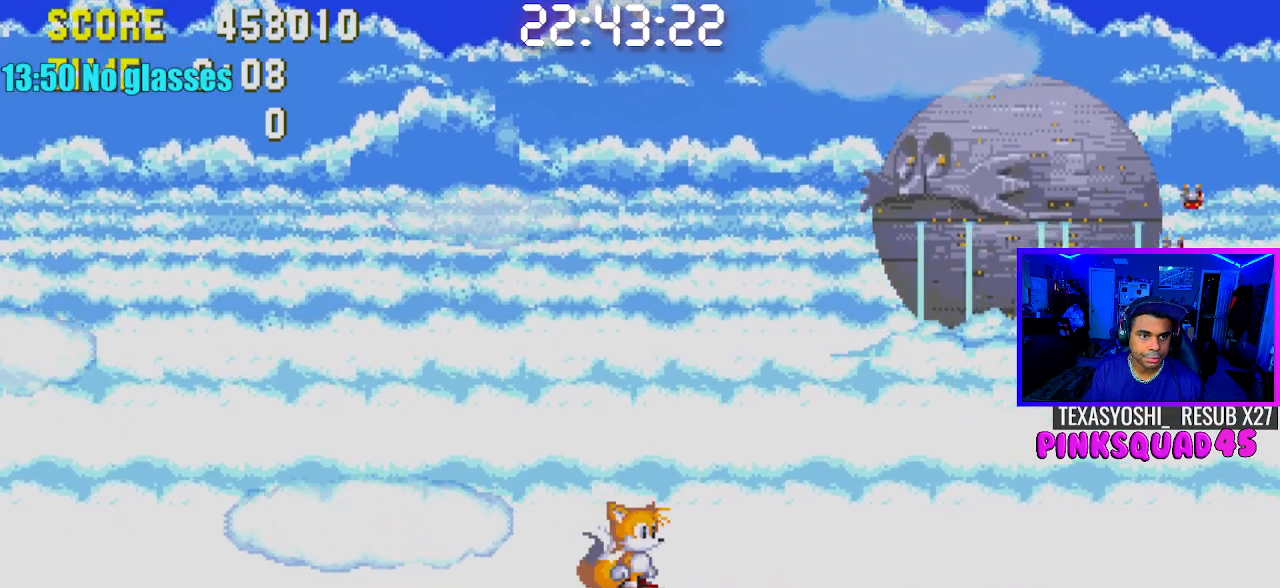
{"buttons": [], "left_stick": "center", "right_stick": "center", "events": []}
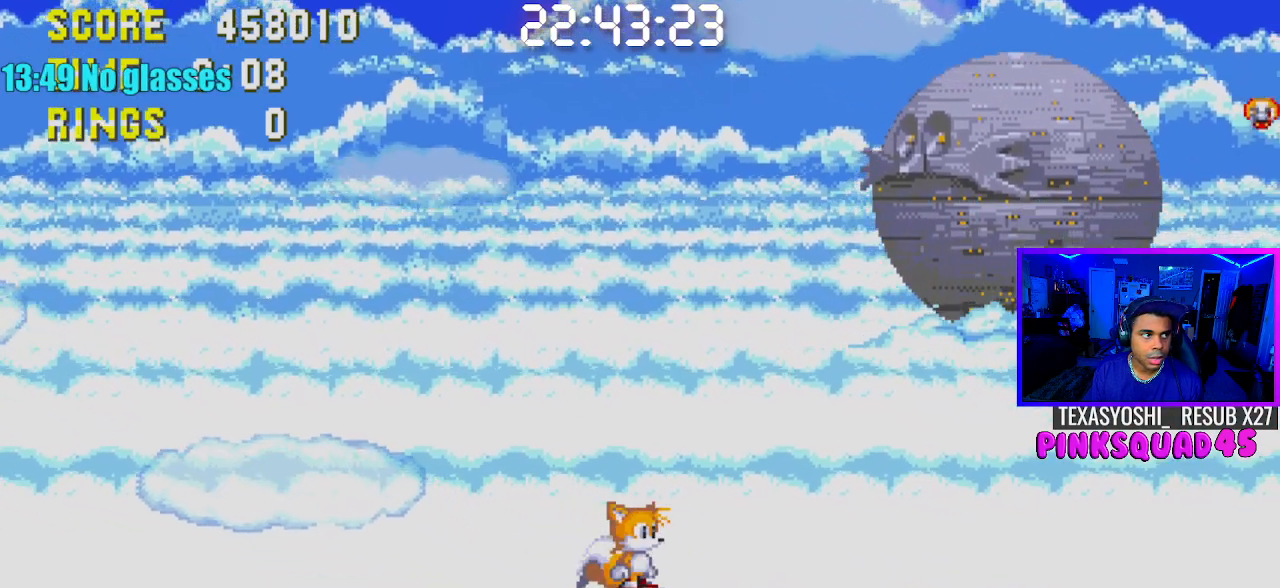
{"buttons": [], "left_stick": "center", "right_stick": "center", "events": []}
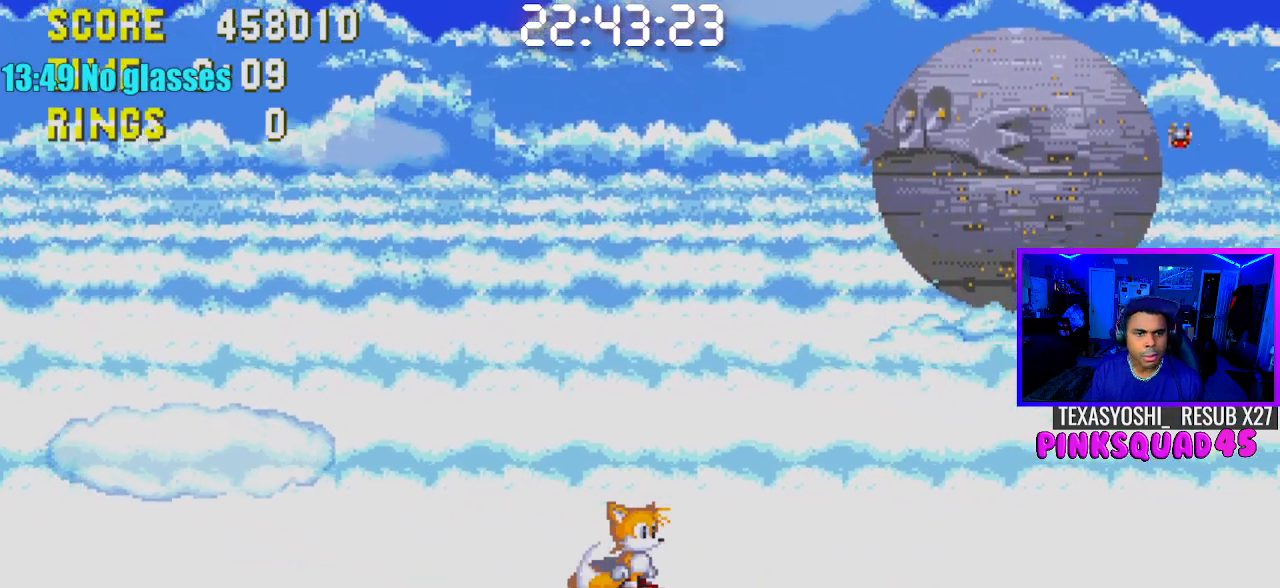
{"buttons": [], "left_stick": "center", "right_stick": "center", "events": []}
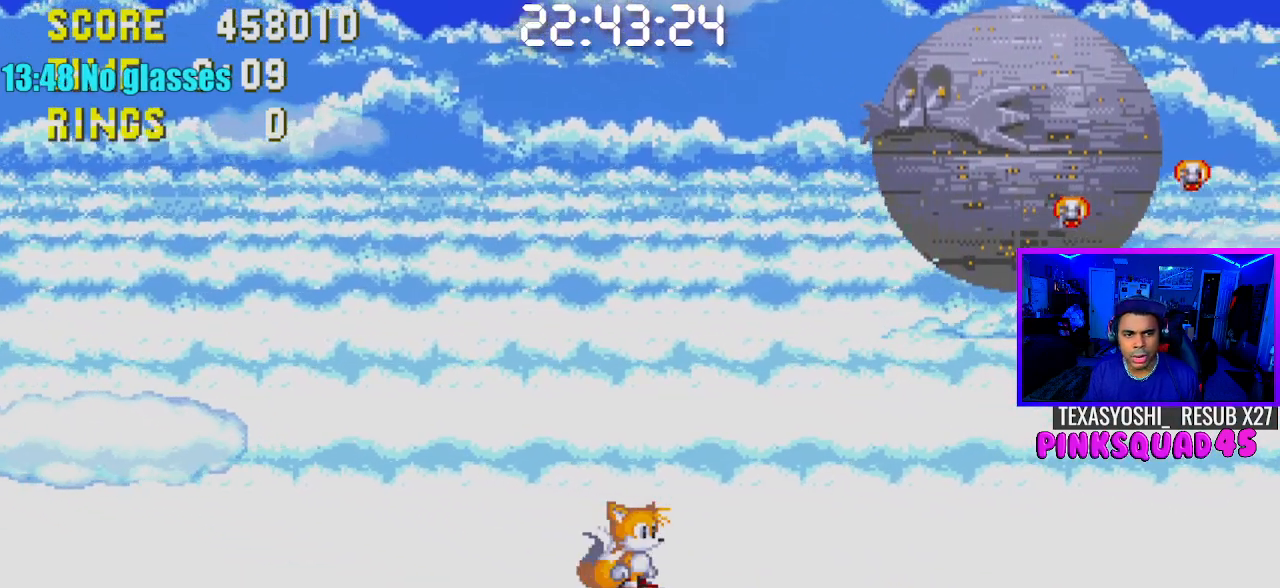
{"buttons": [], "left_stick": "center", "right_stick": "center", "events": []}
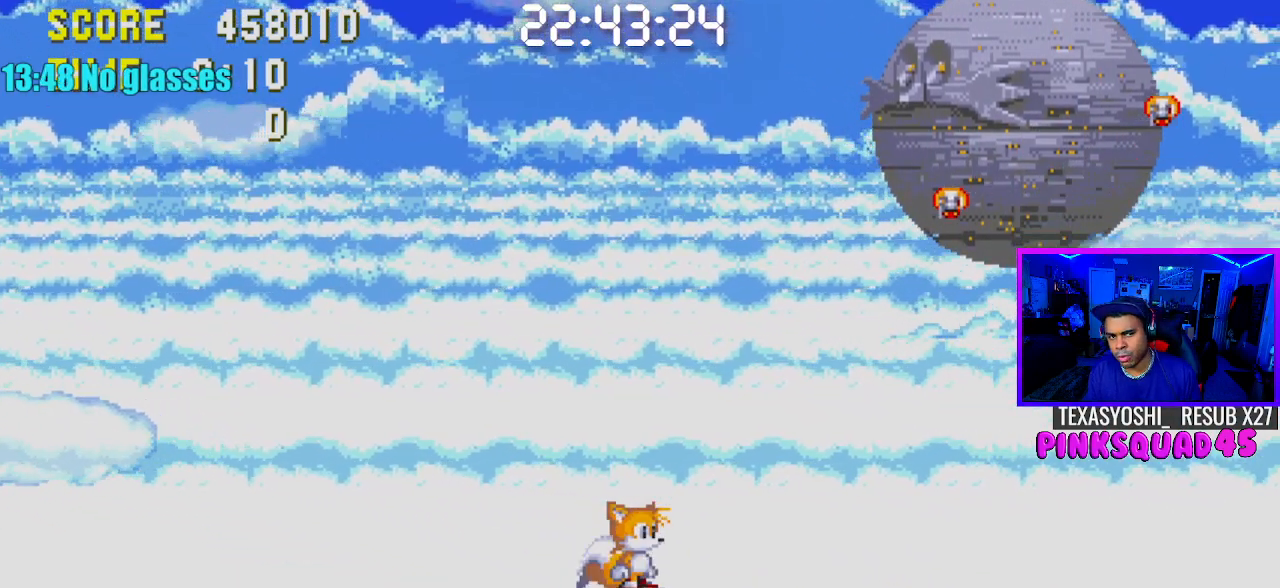
{"buttons": [], "left_stick": "center", "right_stick": "center", "events": []}
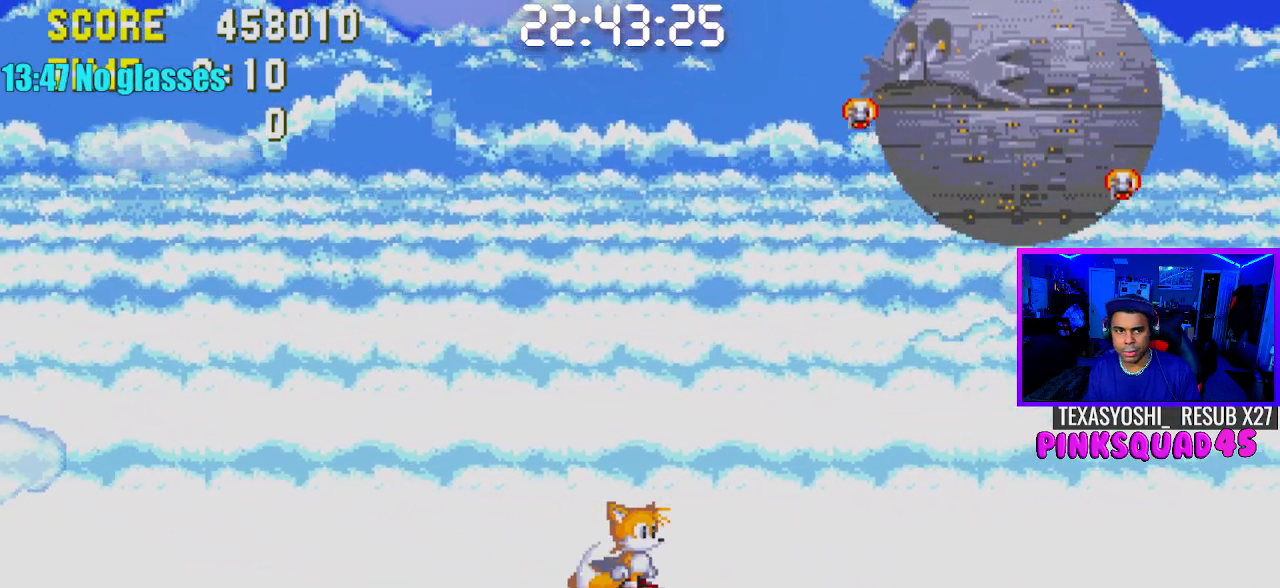
{"buttons": [], "left_stick": "center", "right_stick": "center", "events": []}
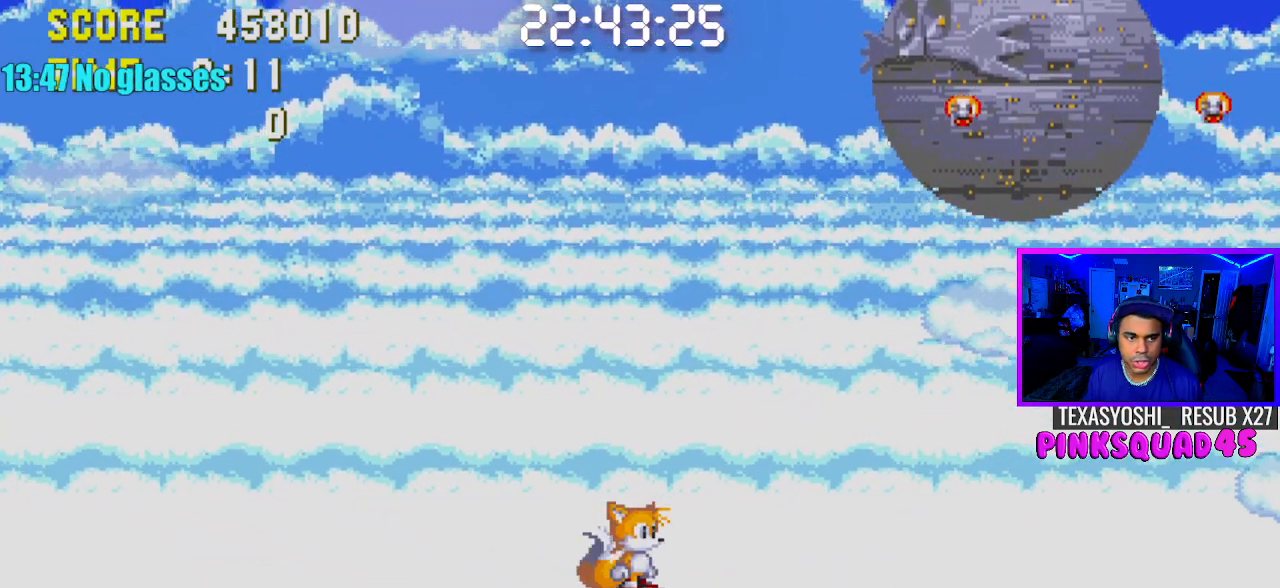
{"buttons": [], "left_stick": "center", "right_stick": "center", "events": []}
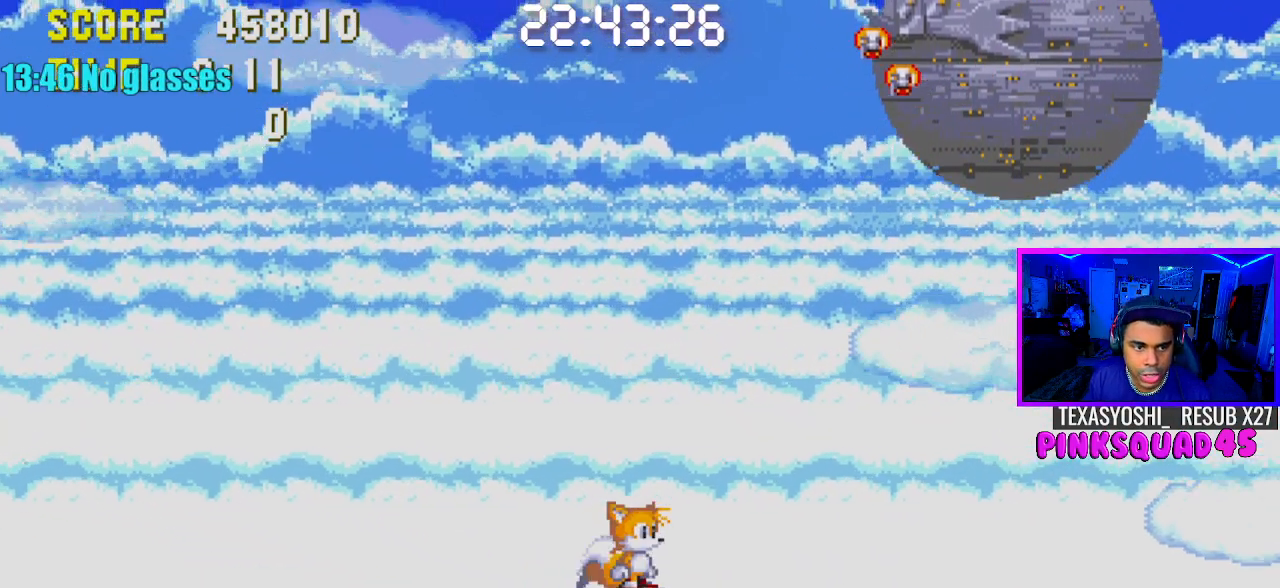
{"buttons": [], "left_stick": "center", "right_stick": "center", "events": []}
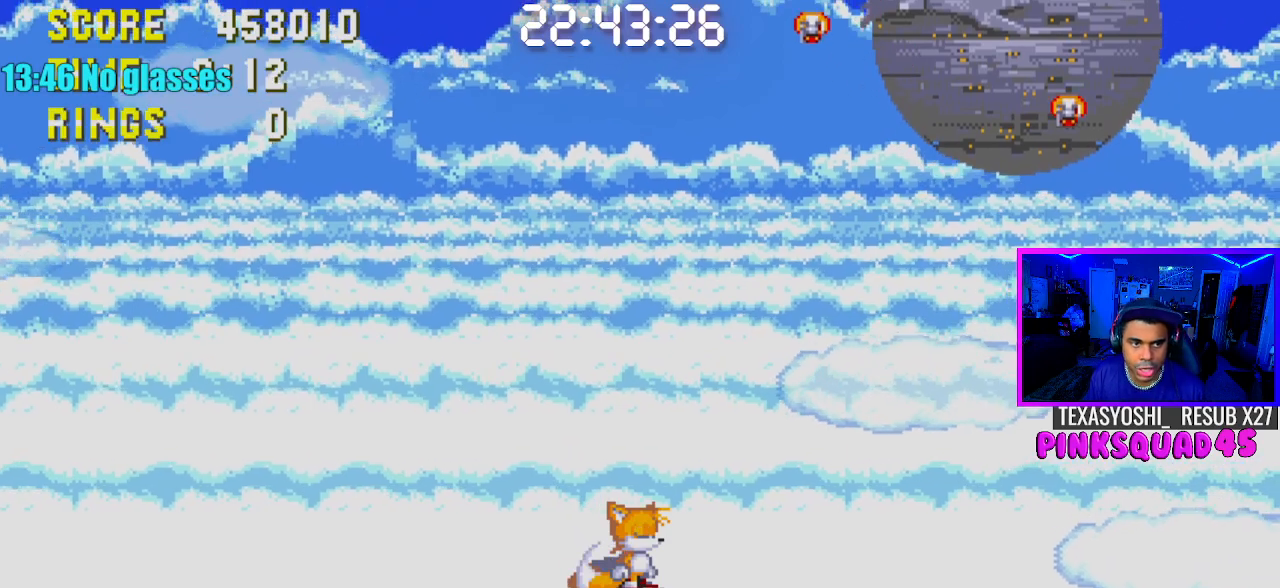
{"buttons": [], "left_stick": "center", "right_stick": "center", "events": []}
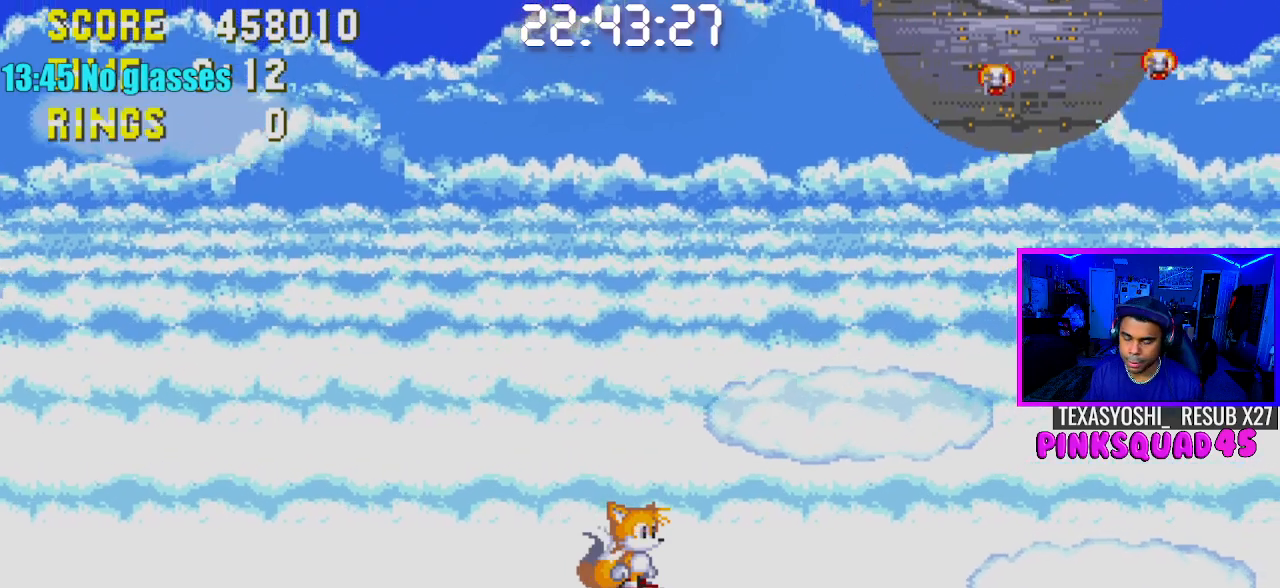
{"buttons": ["CROSS", "DPAD_DOWN"], "left_stick": "center", "right_stick": "center", "events": [[283, "DPAD_DOWN", "down"], [433, "CROSS", "down"]]}
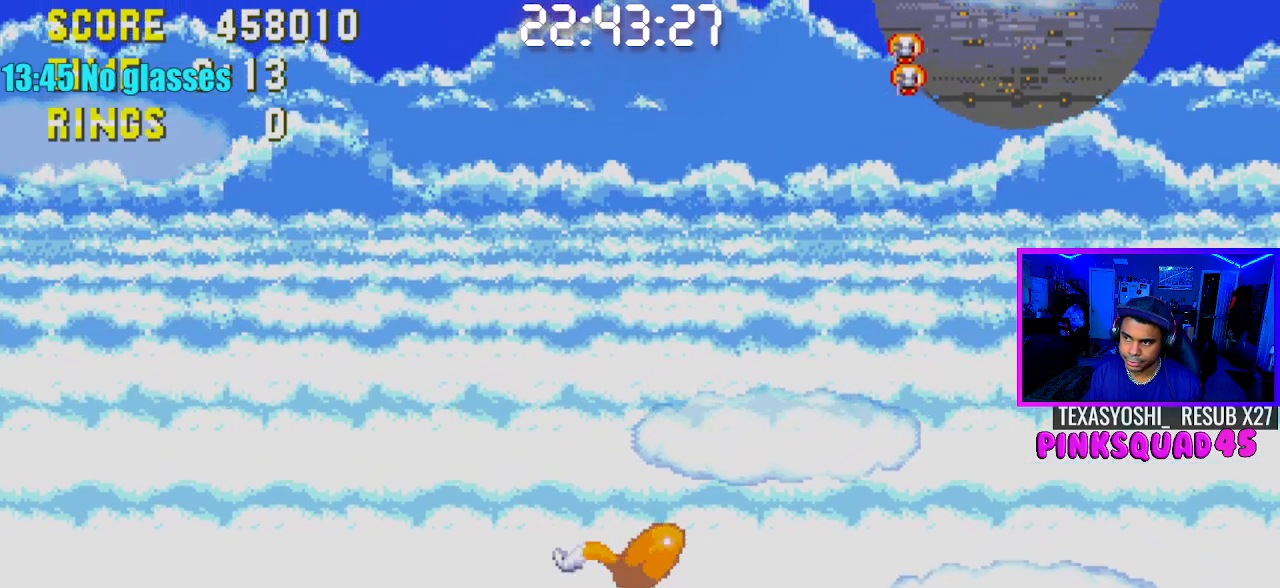
{"buttons": ["CROSS"], "left_stick": "center", "right_stick": "center", "events": [[50, "CROSS", "up"], [117, "CROSS", "down"], [200, "CROSS", "up"], [283, "CROSS", "down"], [350, "CROSS", "up"], [433, "CROSS", "down"], [500, "DPAD_DOWN", "up"]]}
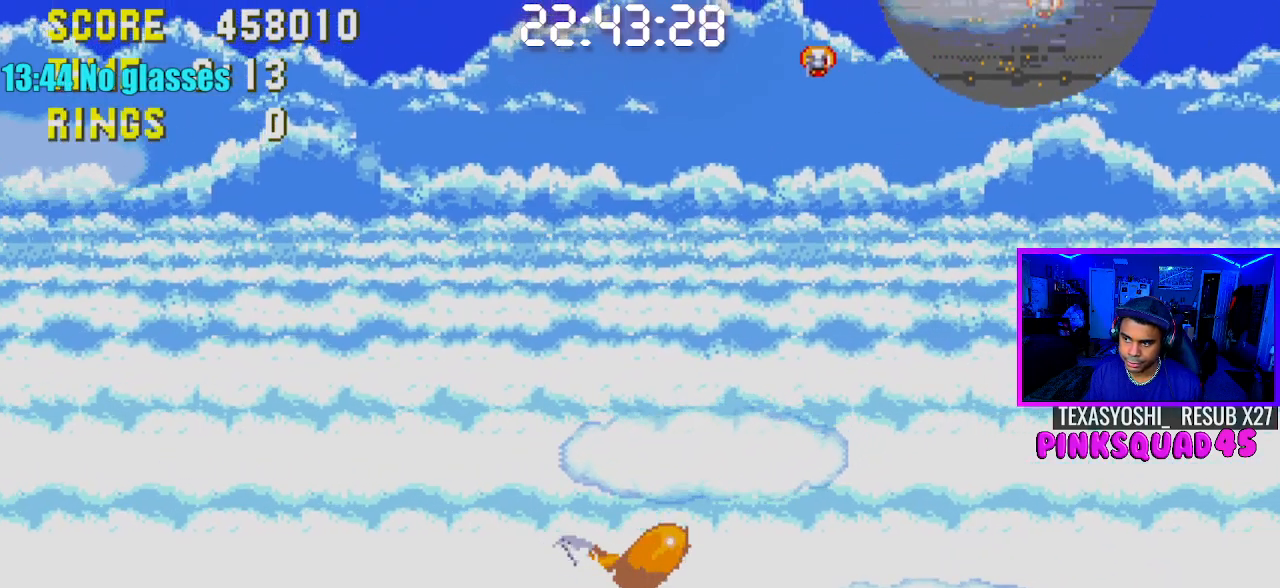
{"buttons": [], "left_stick": "center", "right_stick": "center", "events": [[33, "CROSS", "up"]]}
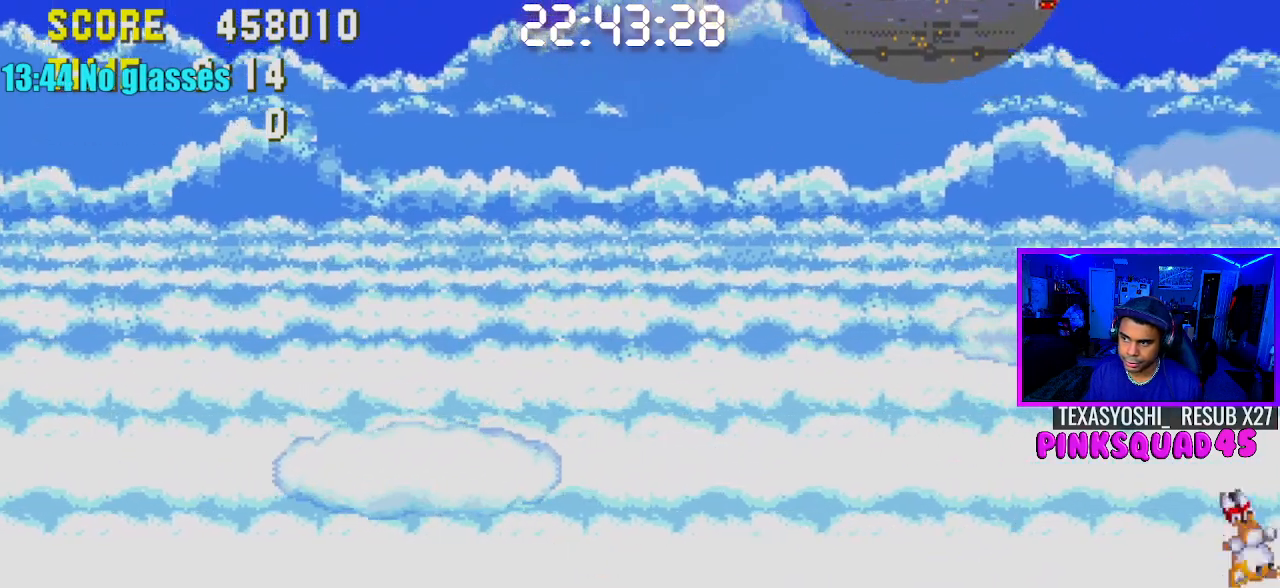
{"buttons": [], "left_stick": "center", "right_stick": "center", "events": []}
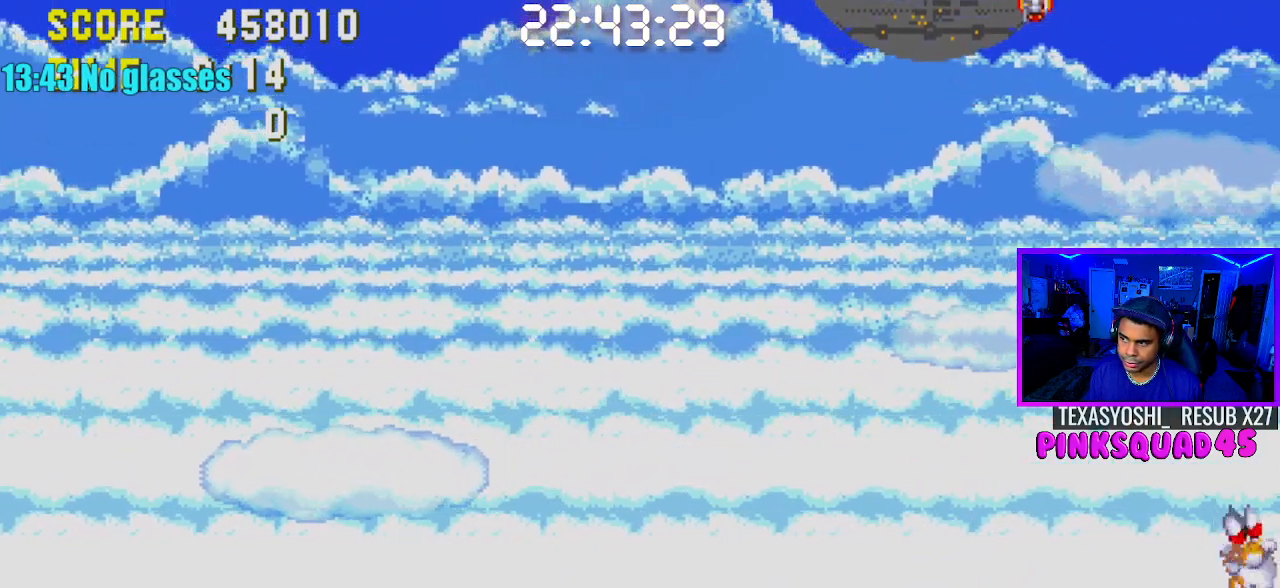
{"buttons": ["DPAD_LEFT"], "left_stick": "center", "right_stick": "center", "events": [[500, "DPAD_LEFT", "down"]]}
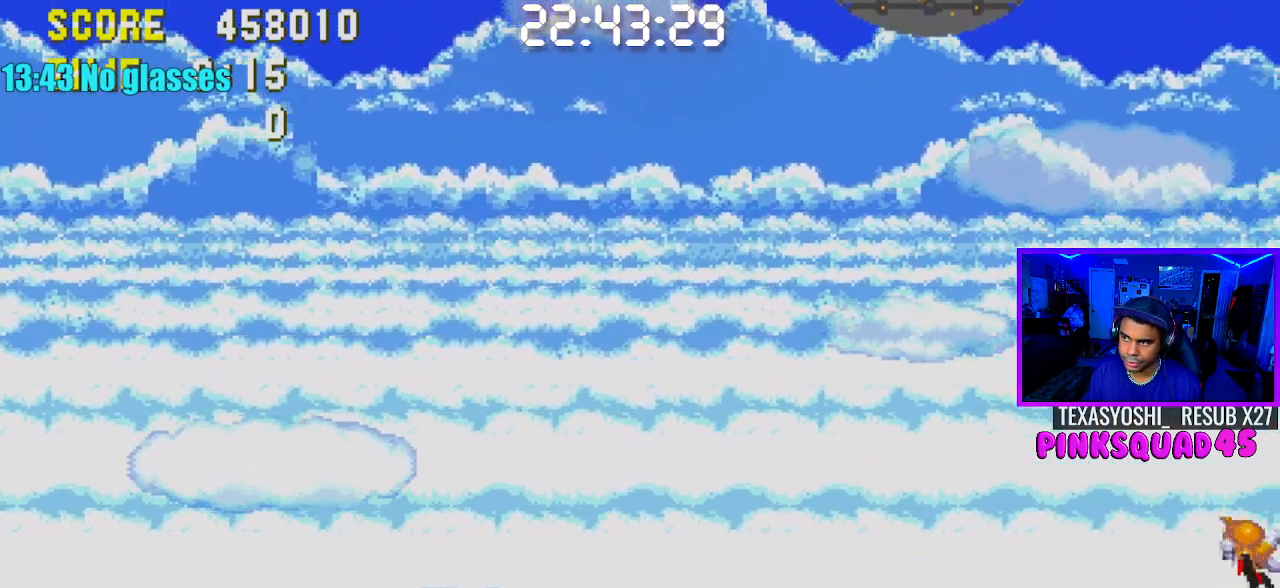
{"buttons": ["DPAD_LEFT"], "left_stick": "center", "right_stick": "center", "events": []}
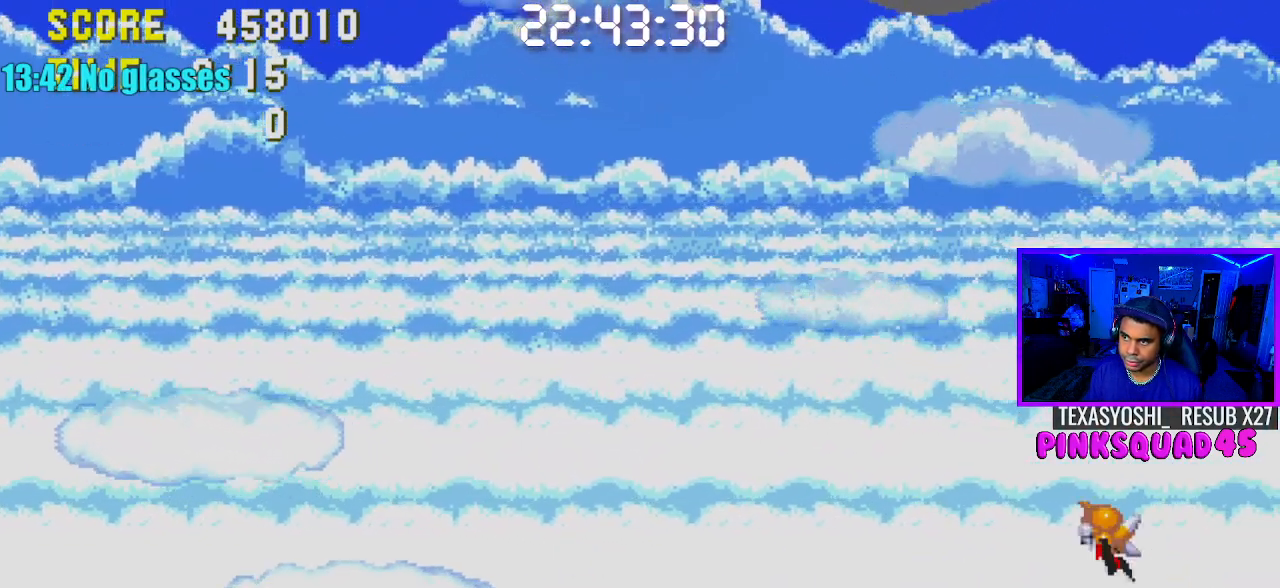
{"buttons": [], "left_stick": "center", "right_stick": "center", "events": [[67, "DPAD_LEFT", "up"], [283, "DPAD_RIGHT", "down"], [483, "DPAD_RIGHT", "up"]]}
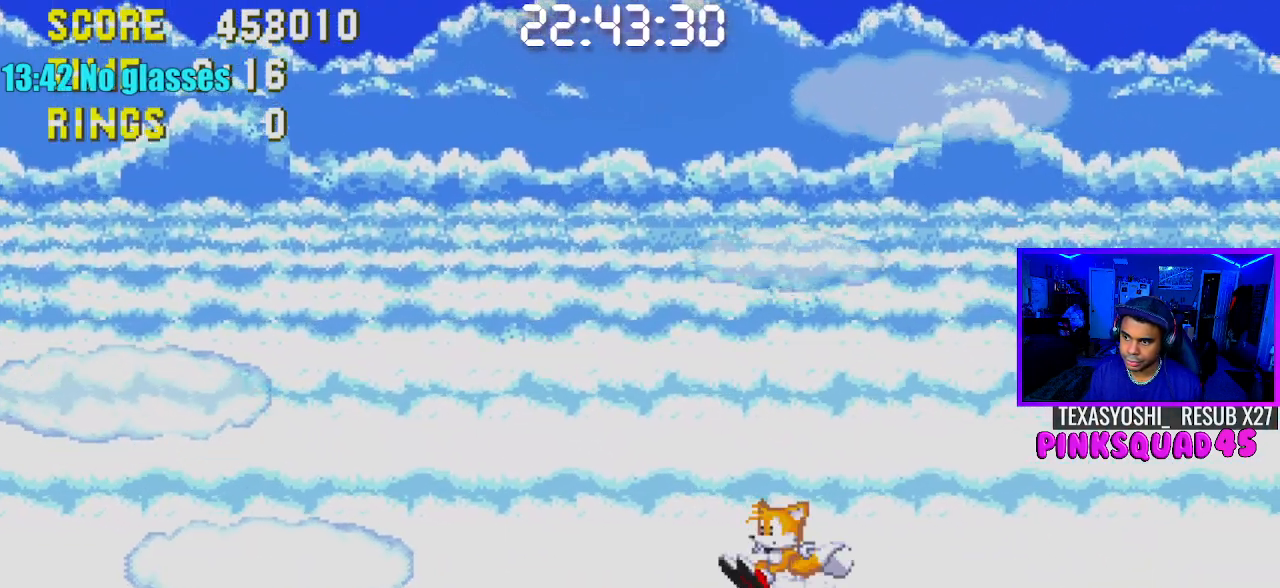
{"buttons": [], "left_stick": "center", "right_stick": "center", "events": []}
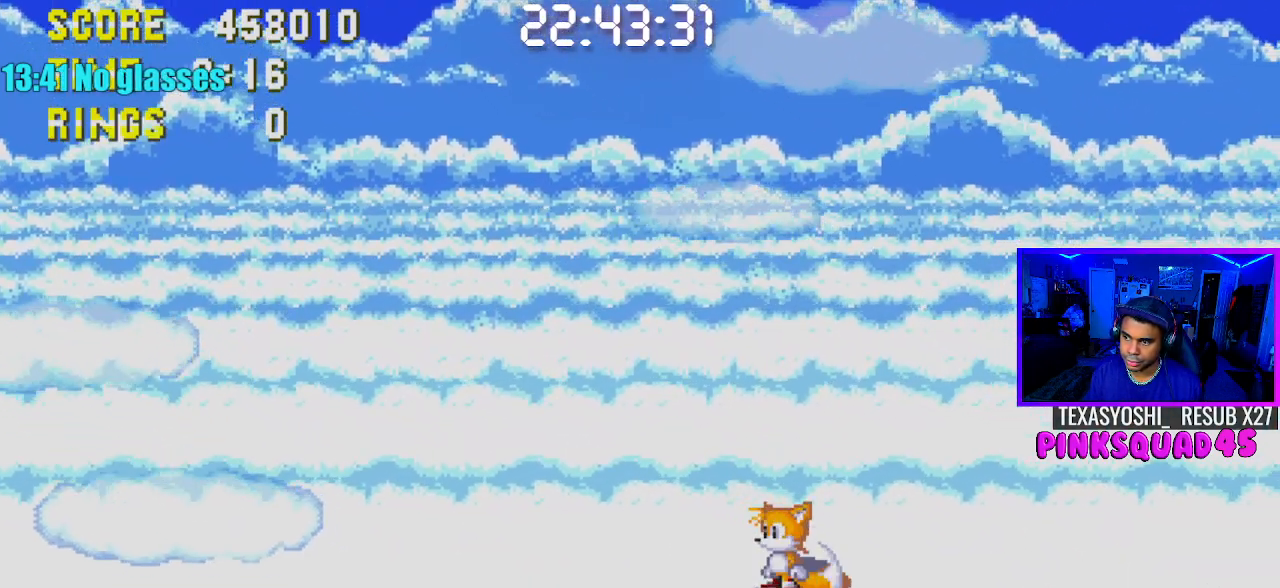
{"buttons": [], "left_stick": "center", "right_stick": "center", "events": [[383, "DPAD_RIGHT", "down"], [433, "DPAD_RIGHT", "up"]]}
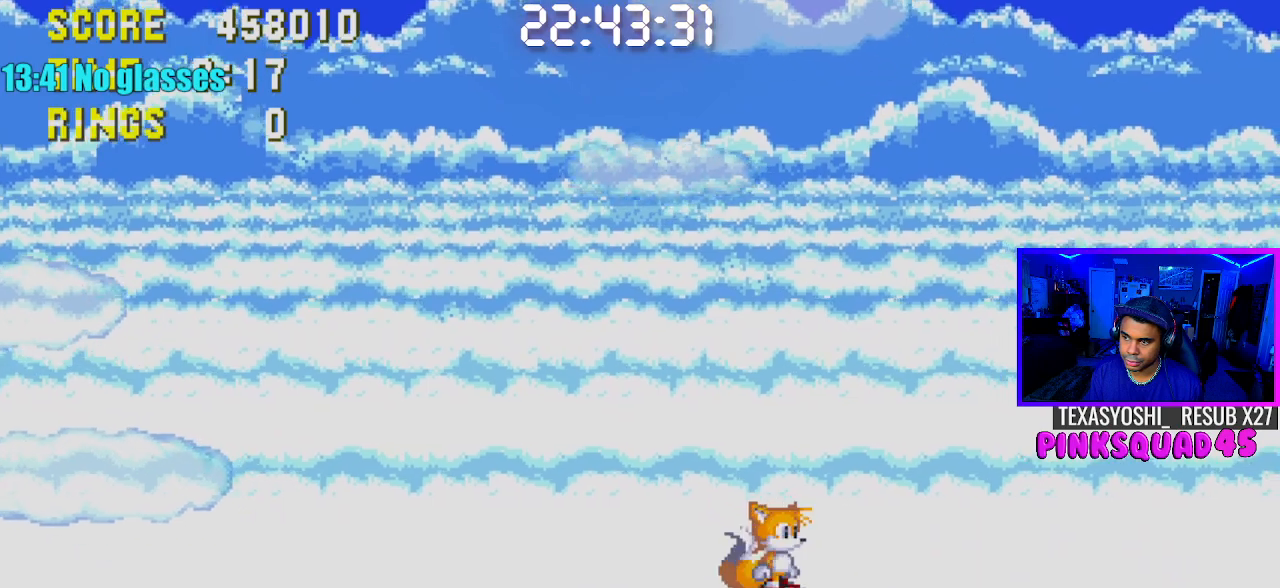
{"buttons": [], "left_stick": "center", "right_stick": "center", "events": [[283, "DPAD_DOWN", "down"], [350, "CROSS", "down"], [417, "CROSS", "up"], [417, "DPAD_DOWN", "up"]]}
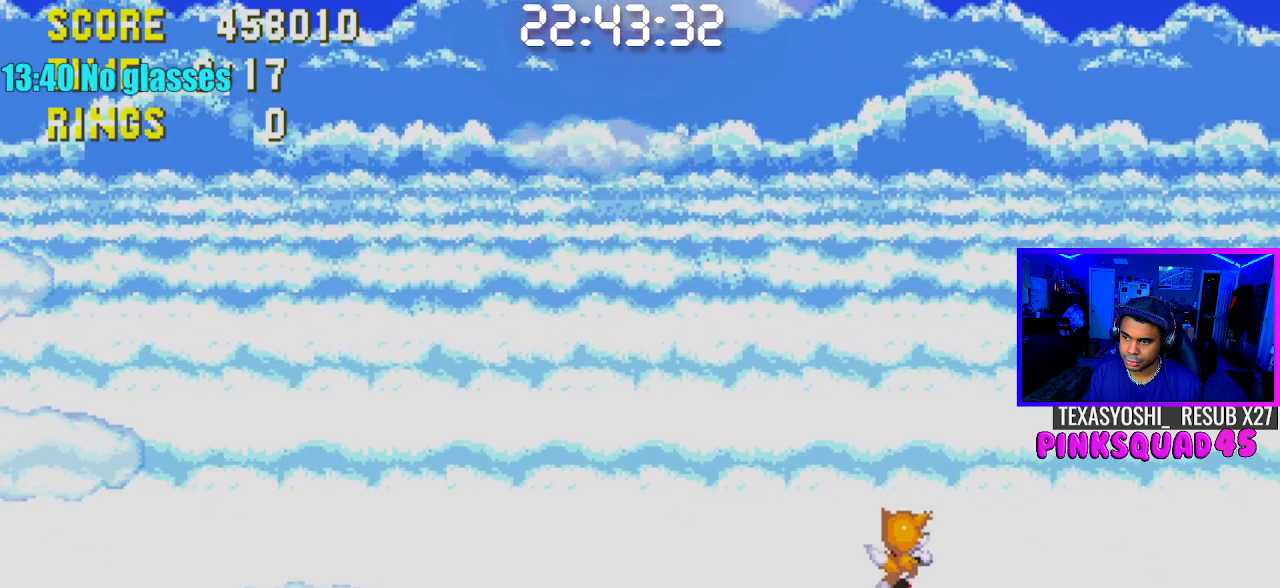
{"buttons": ["DPAD_LEFT"], "left_stick": "center", "right_stick": "center", "events": [[417, "DPAD_LEFT", "down"]]}
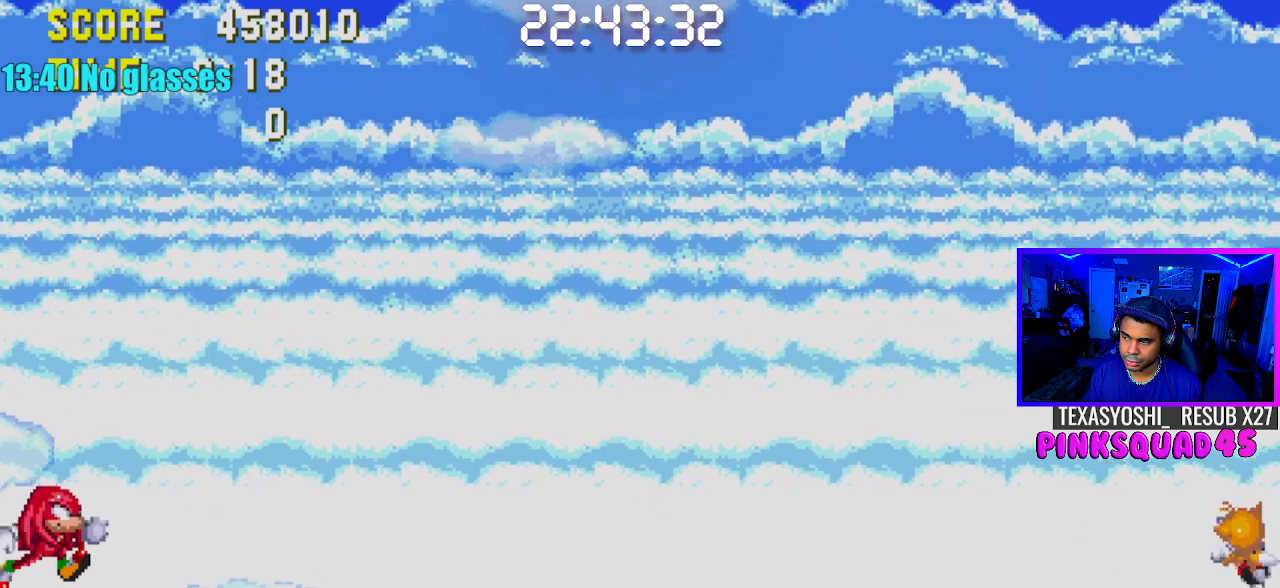
{"buttons": ["DPAD_LEFT"], "left_stick": "center", "right_stick": "center", "events": []}